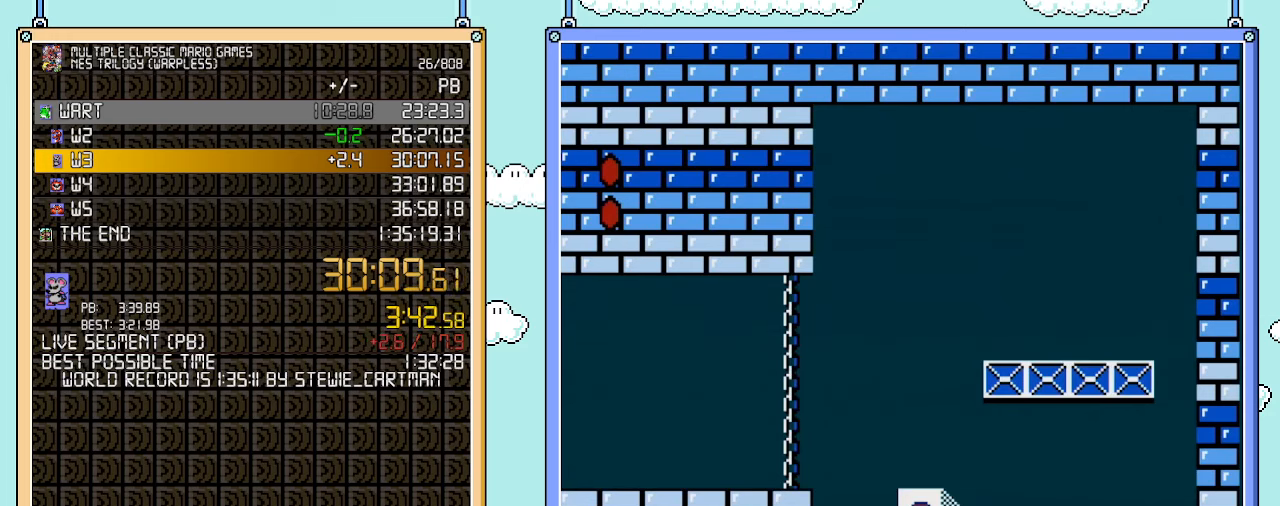
Gameplay with a controller (Nintendo layout); each line is a JSON object with the inputs held at the frame after it. "events" lists button and stick changes between this image and that frame as [ms after this image, input, new state], when the widget could be followed in between. Not read: L3 R3.
{"buttons": [], "events": [[317, "DPAD_UP", "down"], [450, "DPAD_UP", "up"]]}
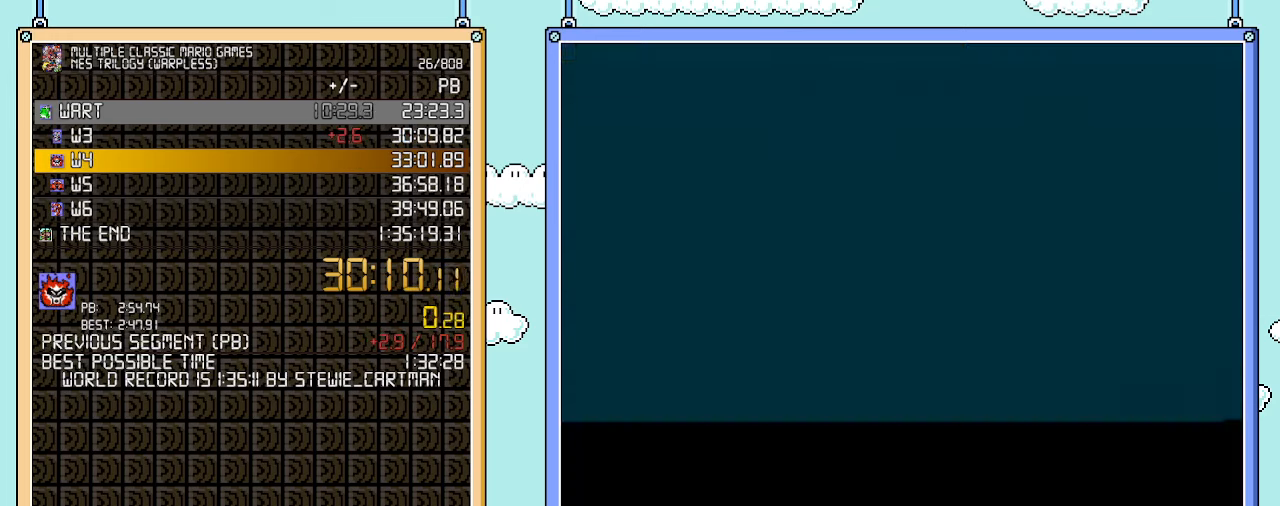
{"buttons": [], "events": [[67, "DPAD_UP", "down"], [200, "DPAD_UP", "up"]]}
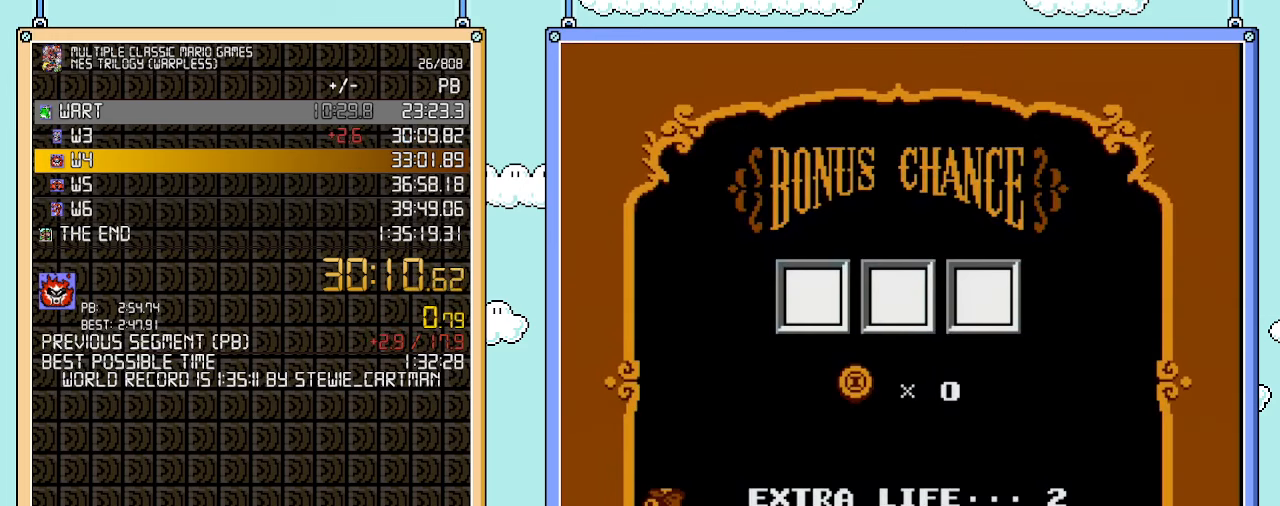
{"buttons": [], "events": []}
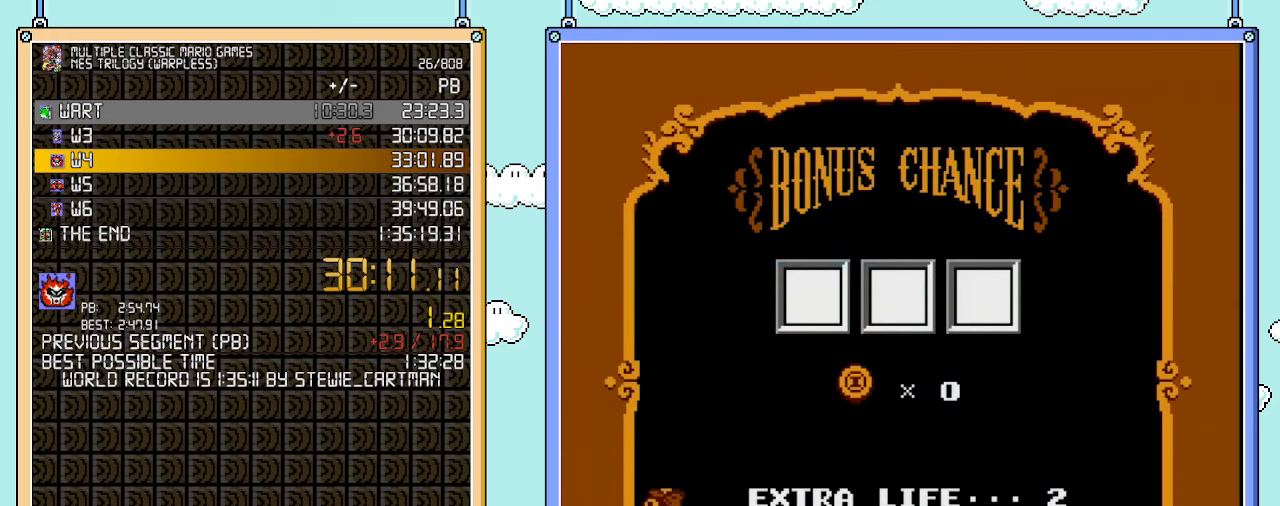
{"buttons": [], "events": []}
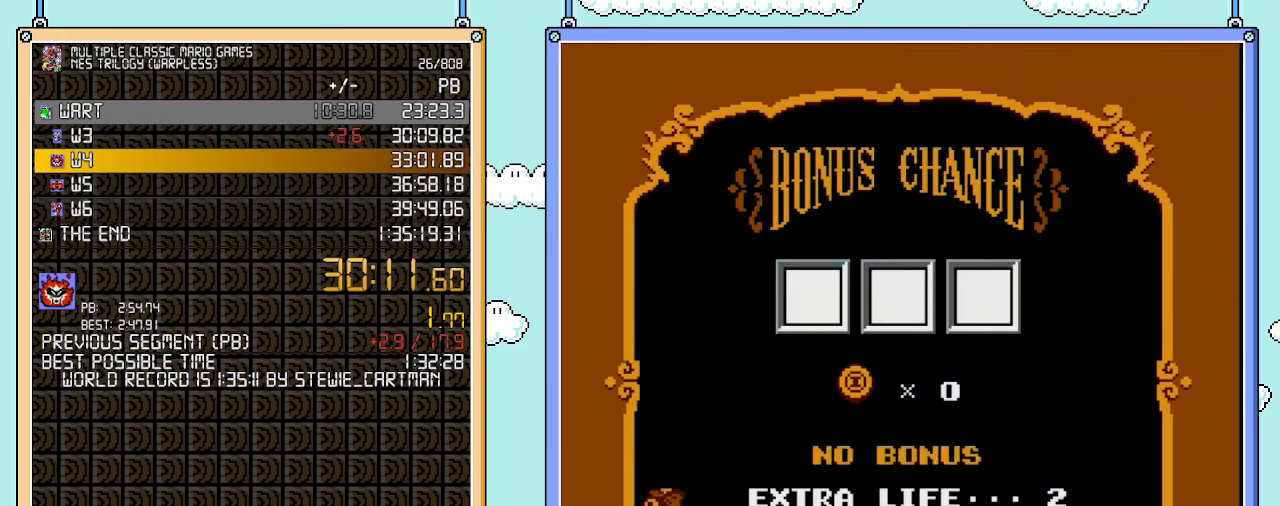
{"buttons": [], "events": []}
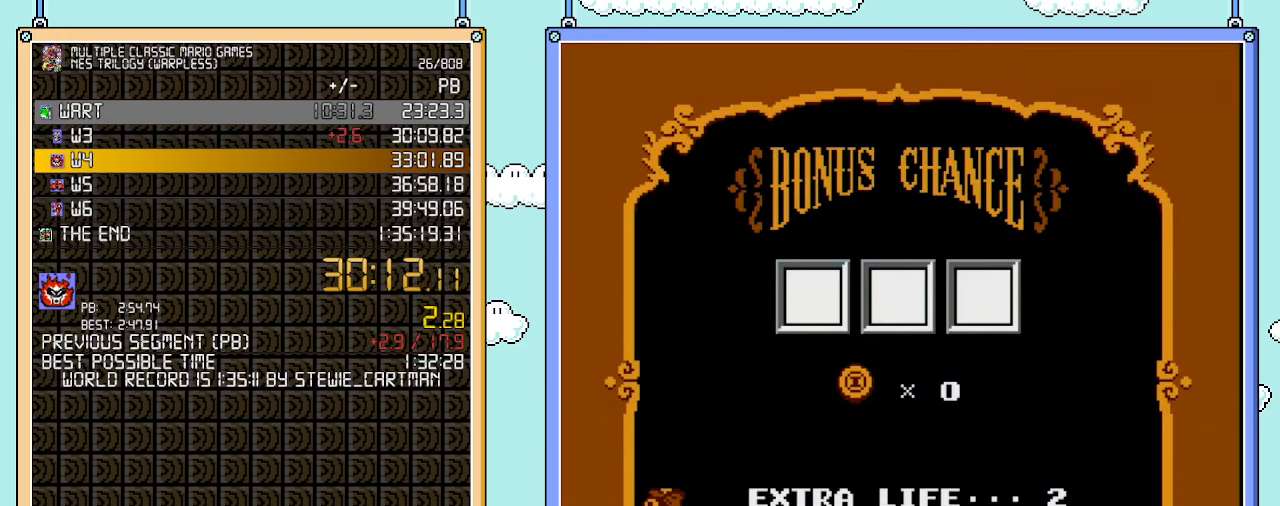
{"buttons": [], "events": []}
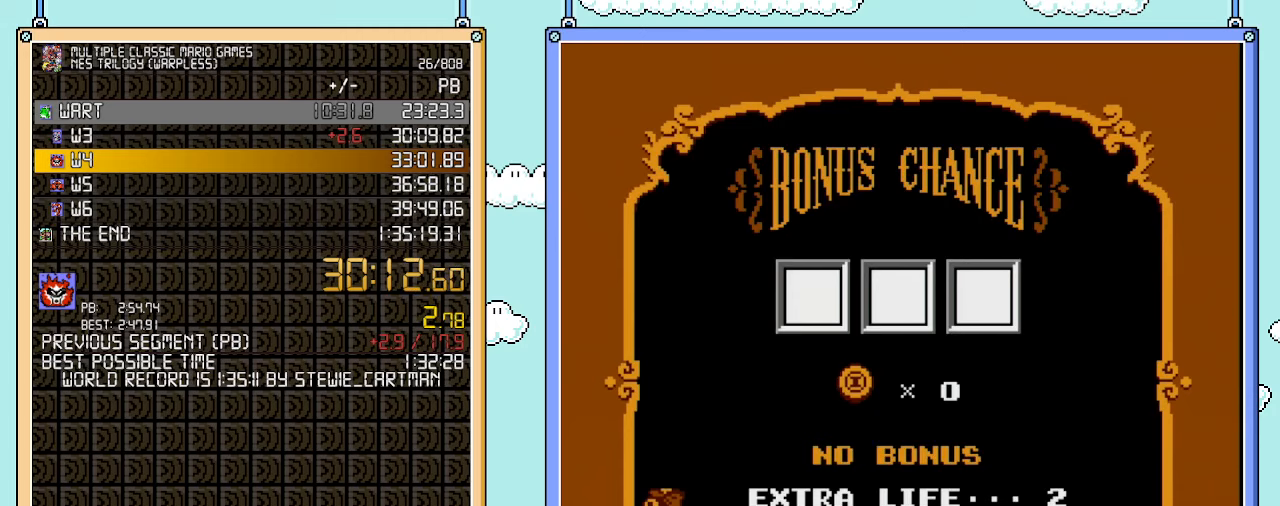
{"buttons": [], "events": []}
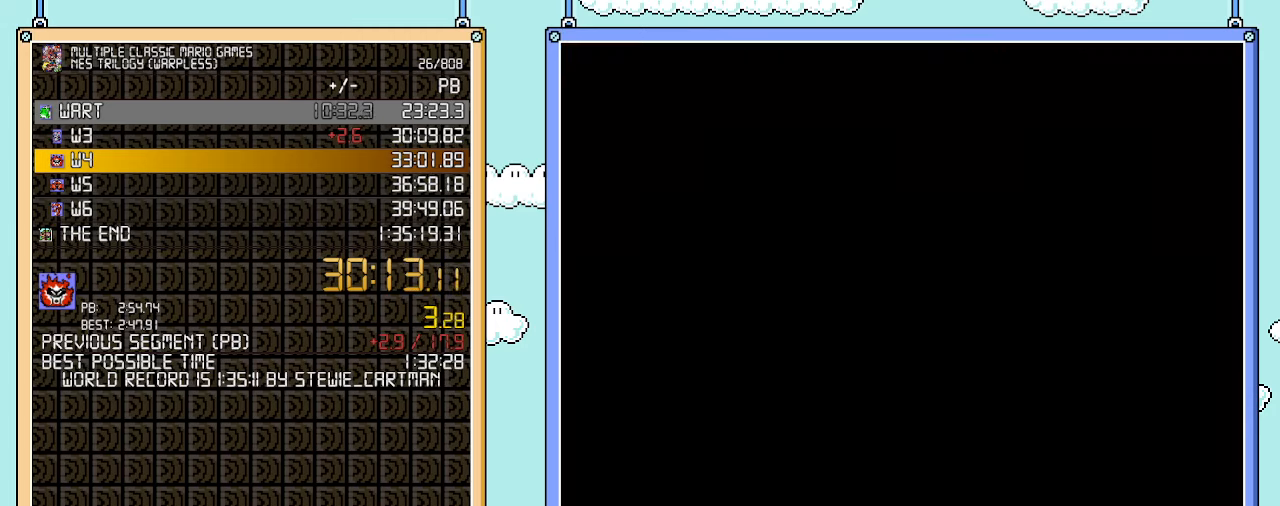
{"buttons": ["DPAD_RIGHT"], "events": [[100, "DPAD_RIGHT", "down"], [200, "DPAD_RIGHT", "up"], [317, "DPAD_RIGHT", "down"], [417, "DPAD_RIGHT", "up"], [483, "DPAD_RIGHT", "down"]]}
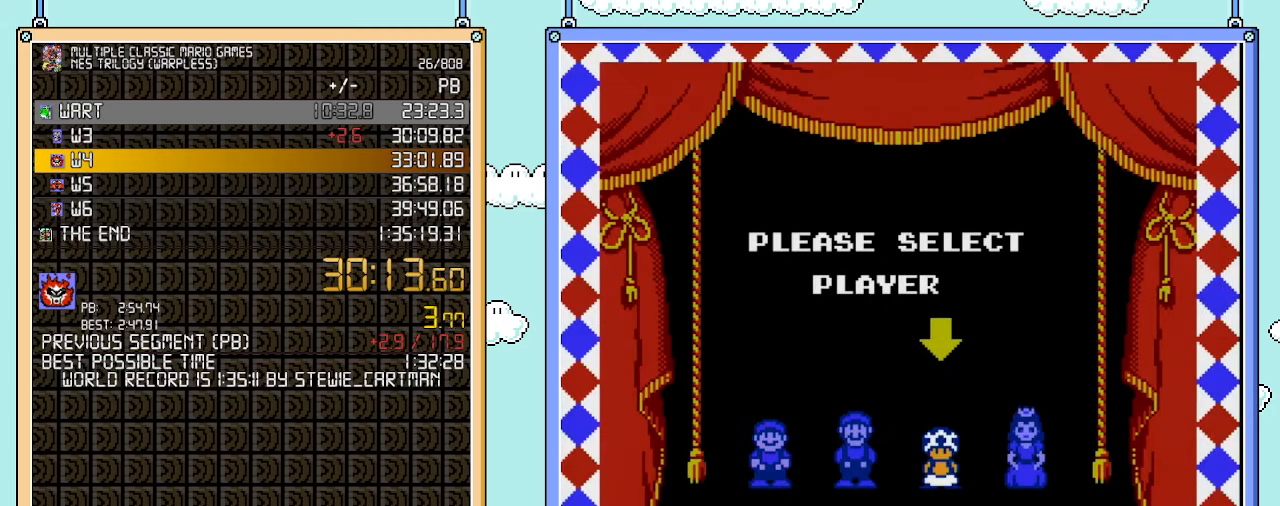
{"buttons": [], "events": [[67, "A", "down"], [100, "DPAD_RIGHT", "up"], [200, "A", "up"]]}
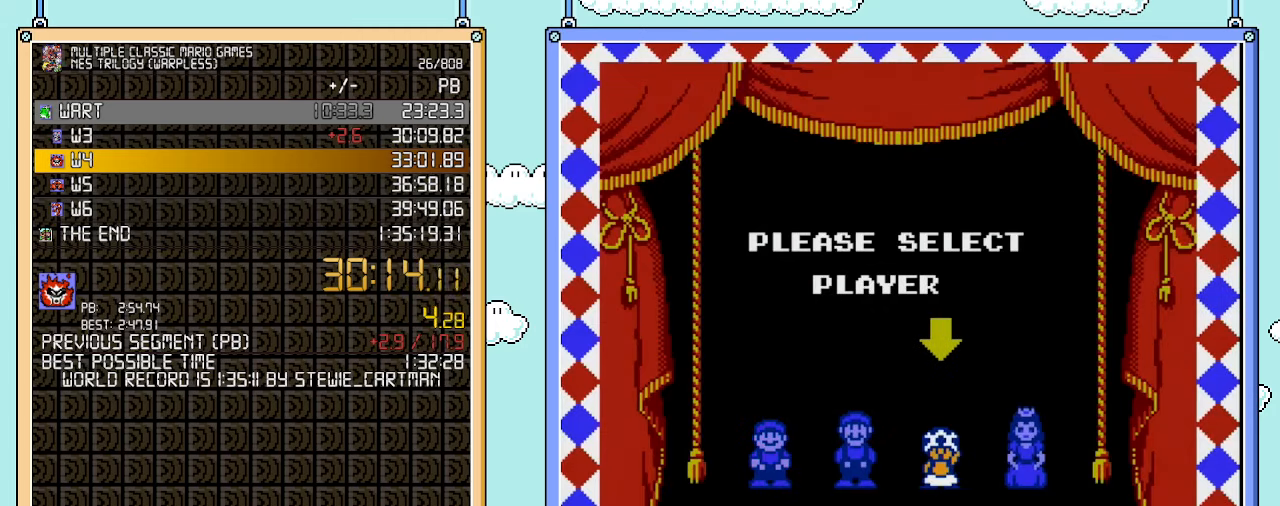
{"buttons": [], "events": []}
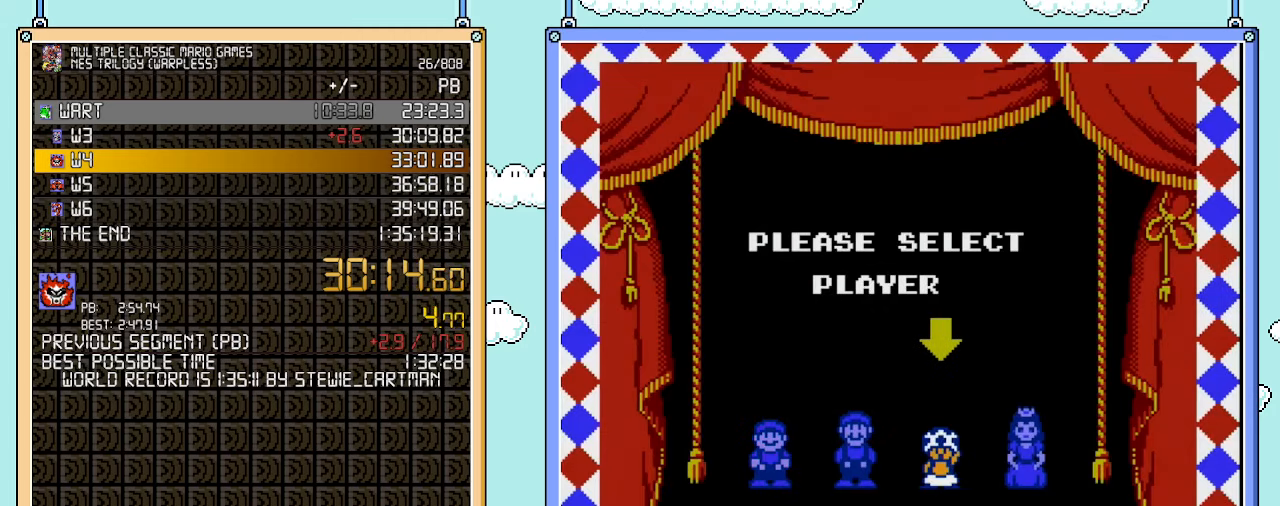
{"buttons": [], "events": []}
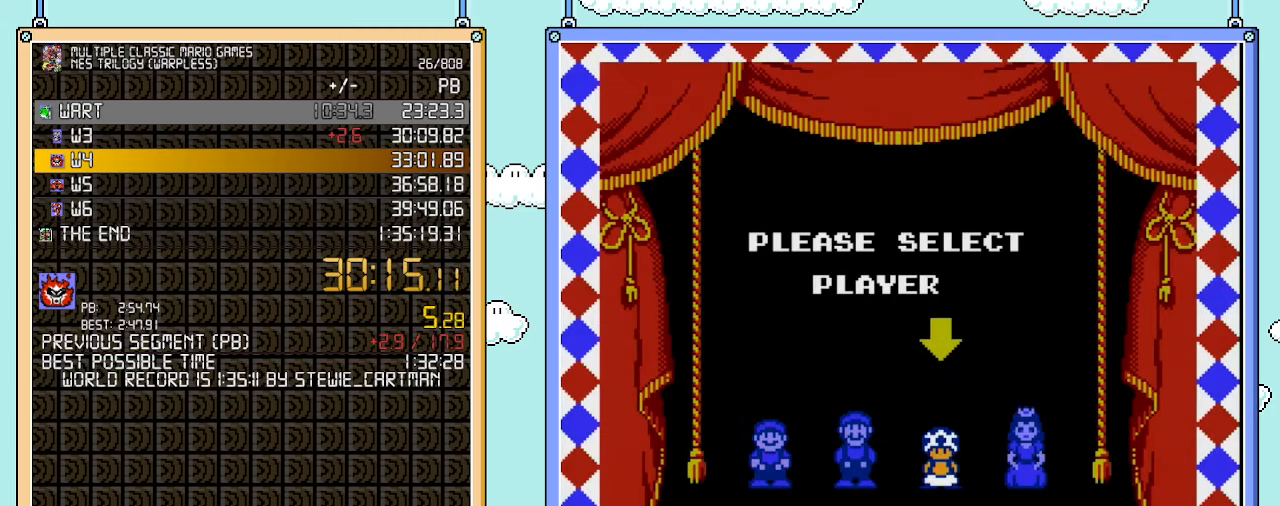
{"buttons": [], "events": []}
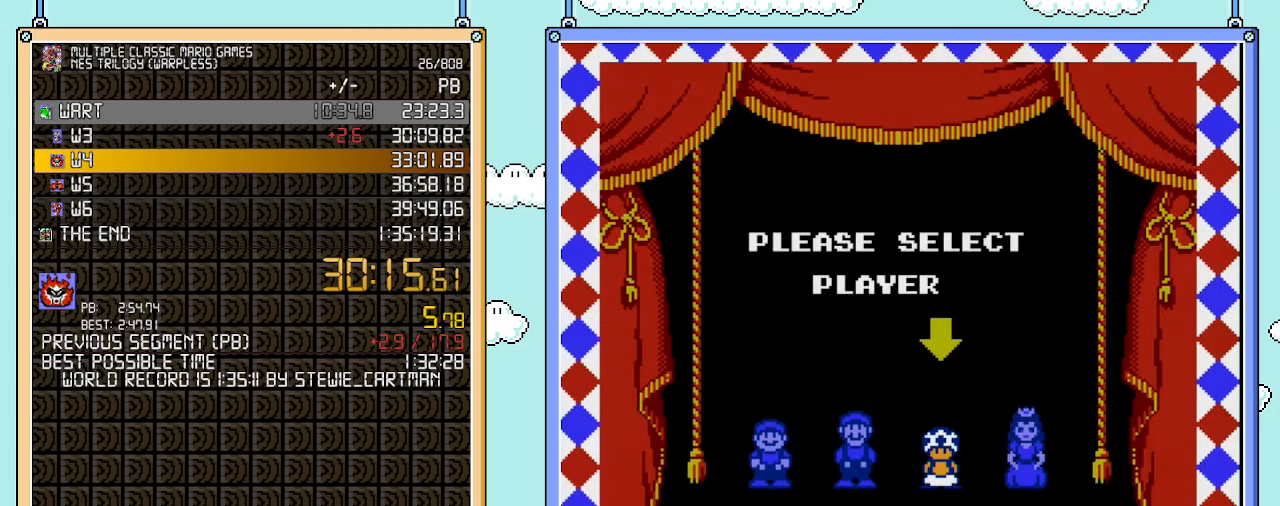
{"buttons": [], "events": []}
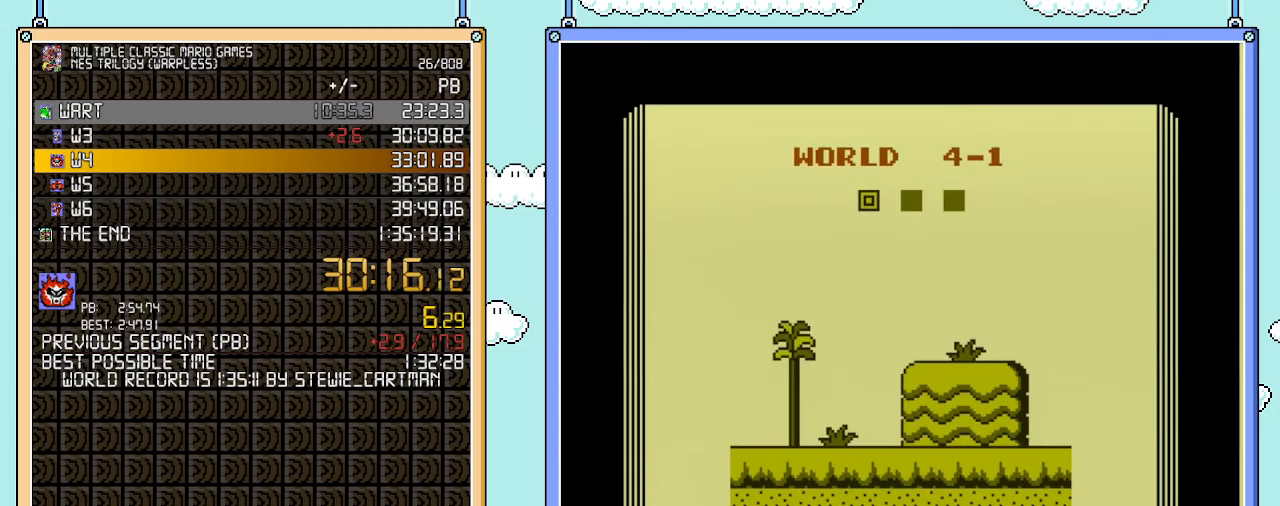
{"buttons": [], "events": []}
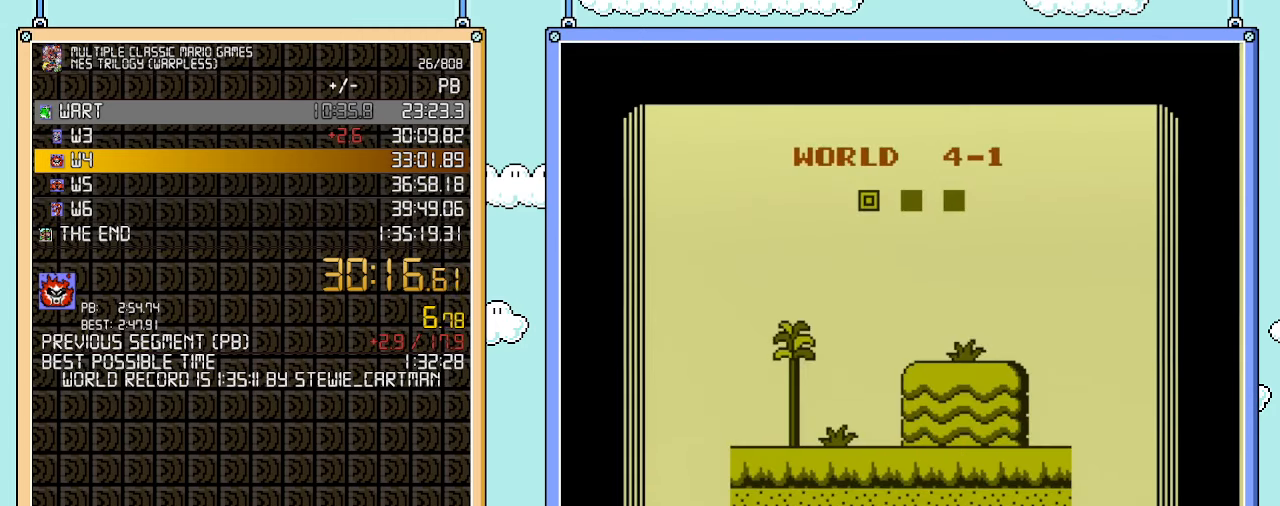
{"buttons": ["B", "DPAD_RIGHT"], "events": [[233, "B", "down"], [417, "DPAD_RIGHT", "down"]]}
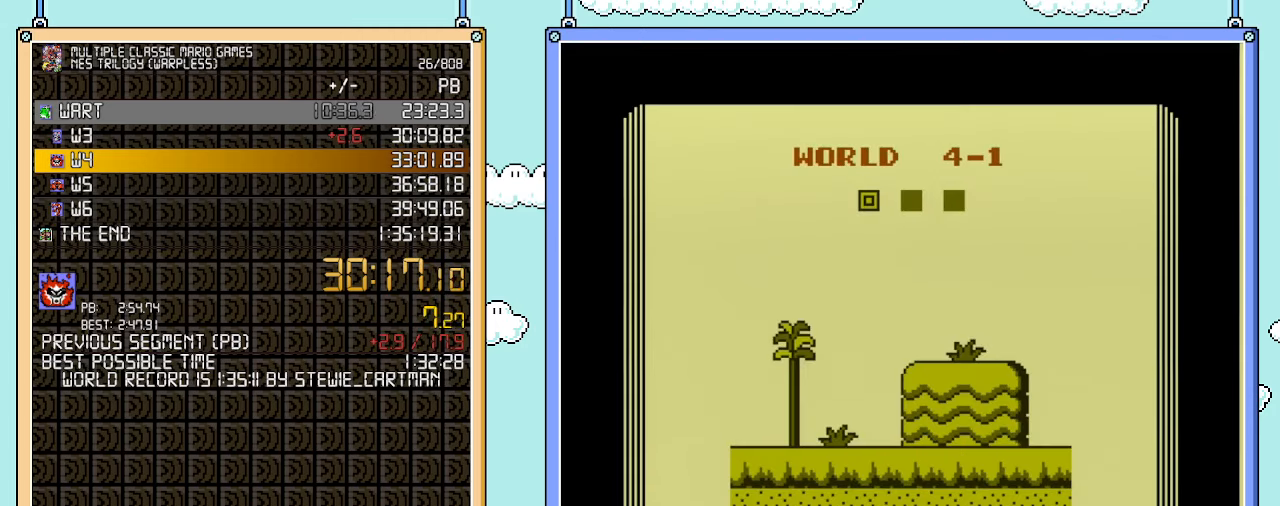
{"buttons": ["B", "DPAD_RIGHT"], "events": []}
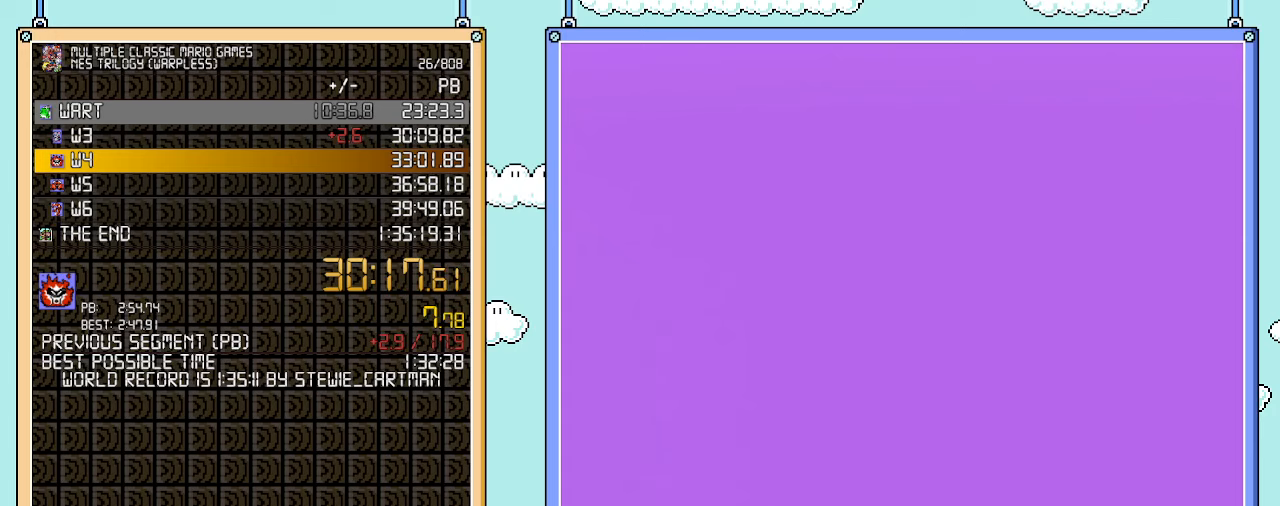
{"buttons": ["A", "B", "DPAD_RIGHT"], "events": [[500, "A", "down"]]}
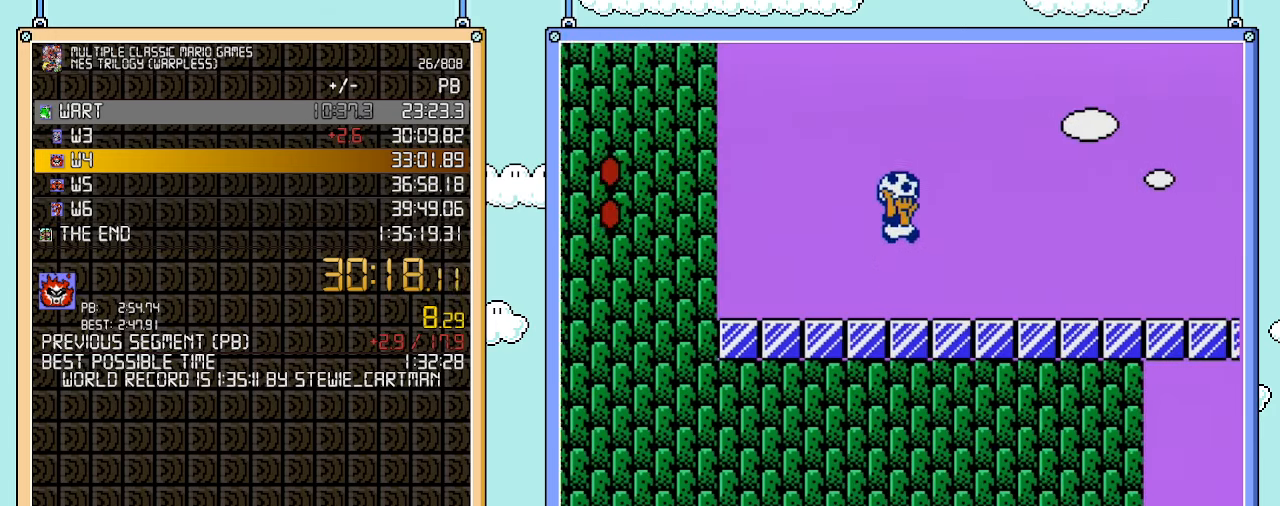
{"buttons": ["B", "DPAD_RIGHT"], "events": [[450, "A", "up"]]}
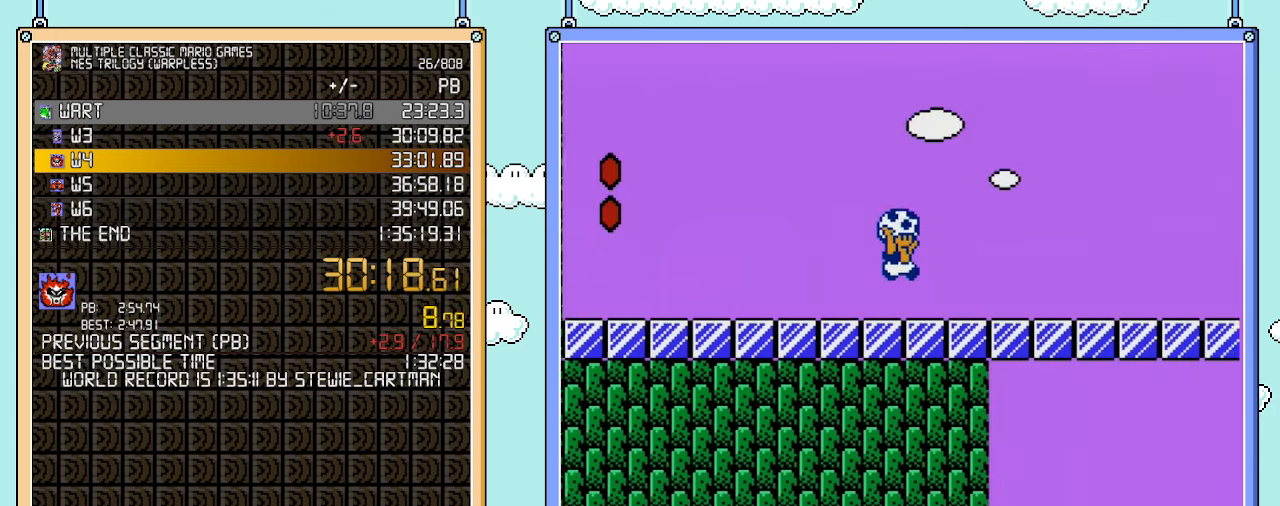
{"buttons": ["B", "DPAD_RIGHT"], "events": []}
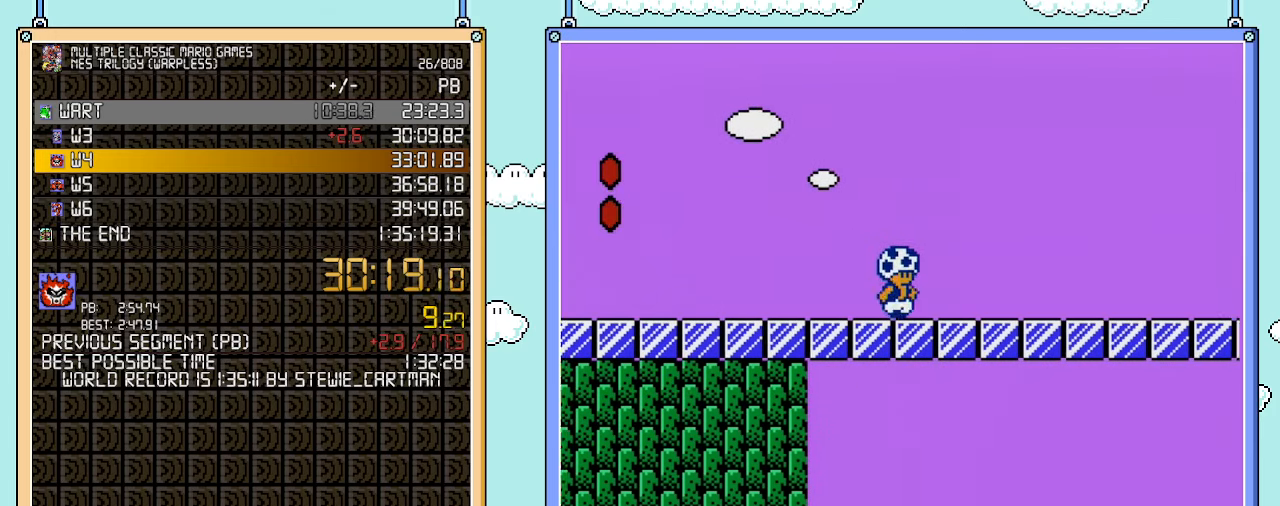
{"buttons": ["B", "DPAD_RIGHT"], "events": [[133, "A", "down"], [500, "A", "up"]]}
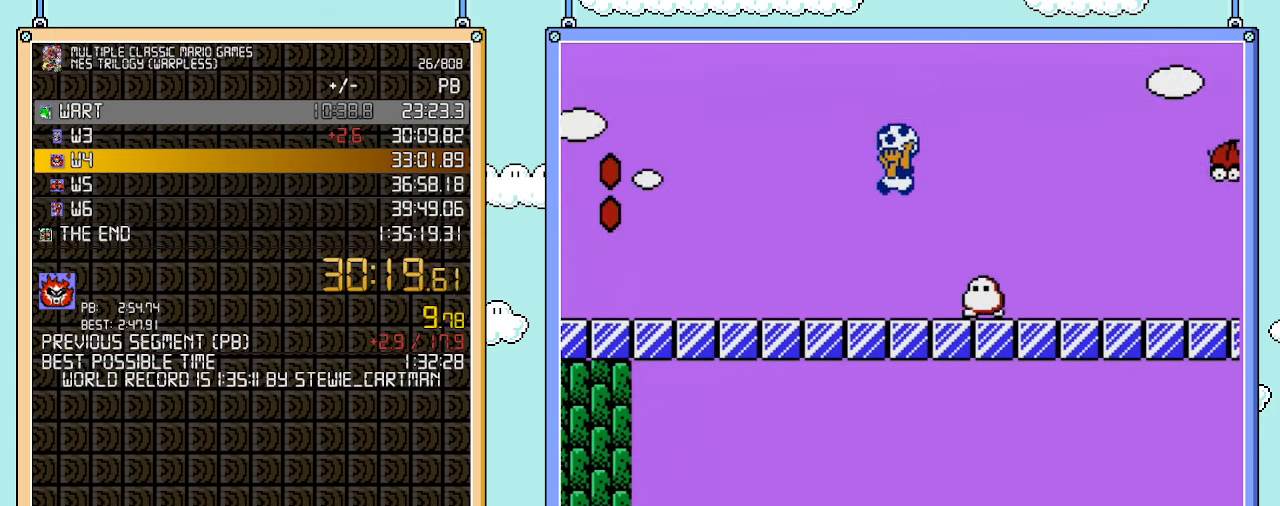
{"buttons": ["B", "DPAD_RIGHT"], "events": [[33, "B", "up"], [33, "DPAD_LEFT", "down"], [33, "DPAD_RIGHT", "up"], [133, "DPAD_LEFT", "up"], [250, "DPAD_RIGHT", "down"], [283, "B", "down"]]}
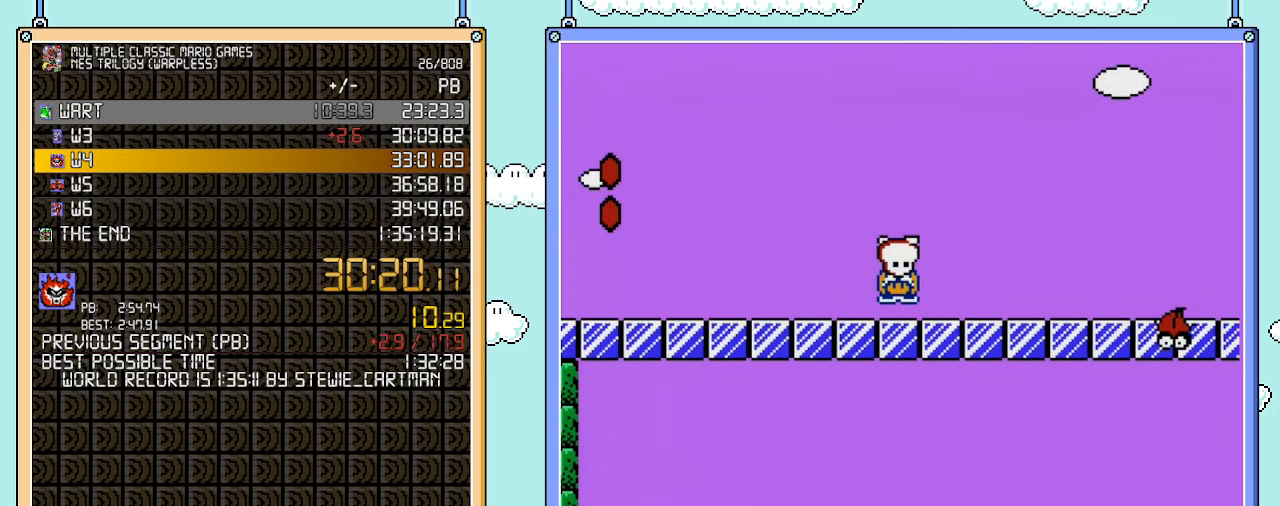
{"buttons": ["B", "DPAD_RIGHT"], "events": [[133, "A", "down"], [133, "DPAD_RIGHT", "up"], [233, "DPAD_RIGHT", "down"], [500, "A", "up"]]}
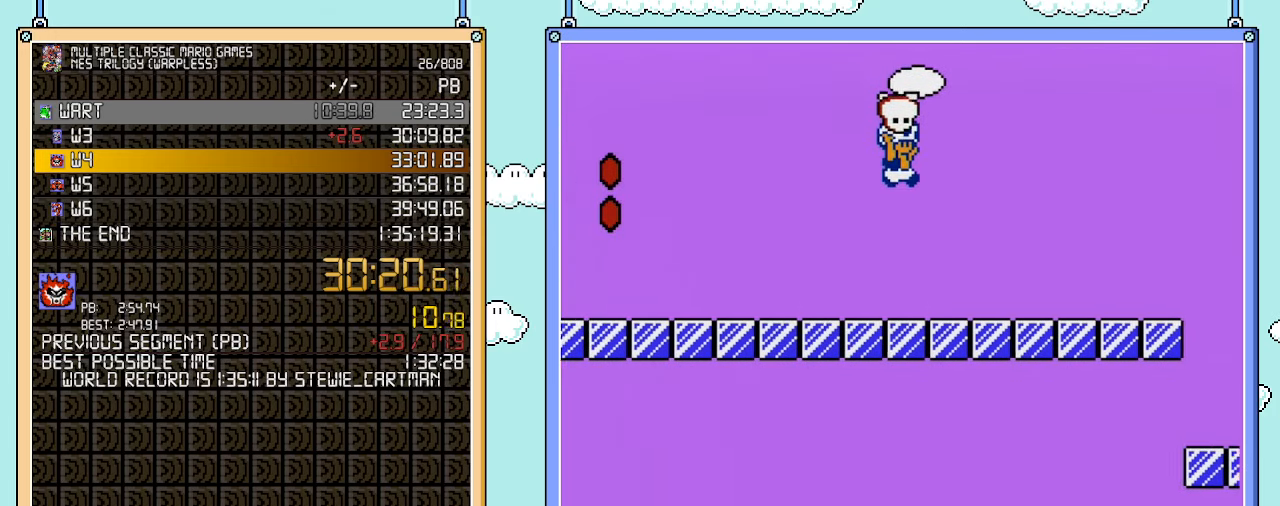
{"buttons": ["A", "B", "DPAD_RIGHT"], "events": [[417, "A", "down"]]}
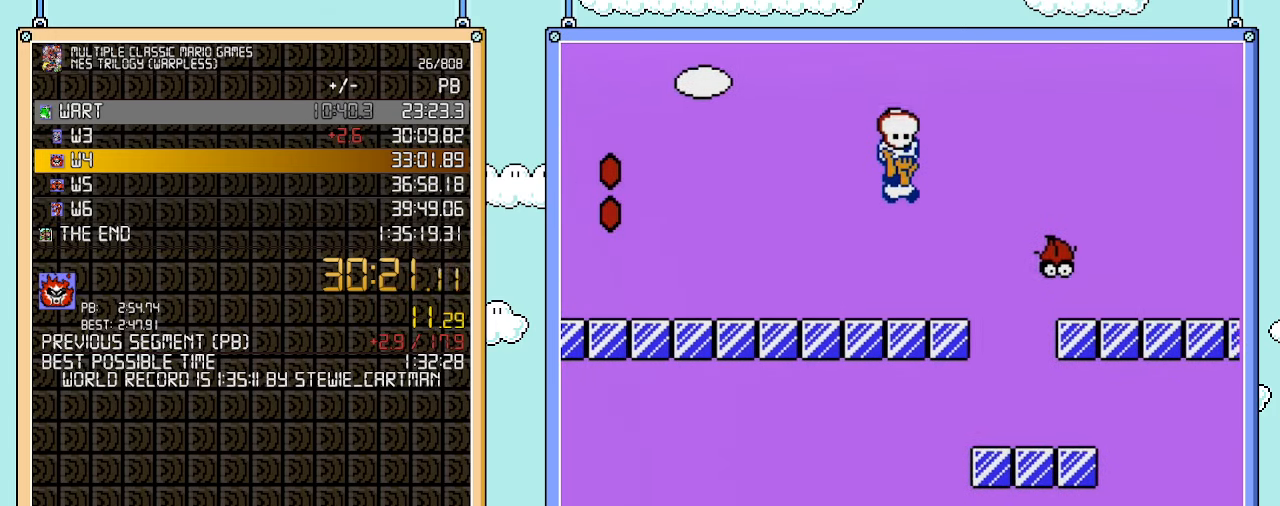
{"buttons": ["B", "DPAD_RIGHT"], "events": [[317, "A", "up"]]}
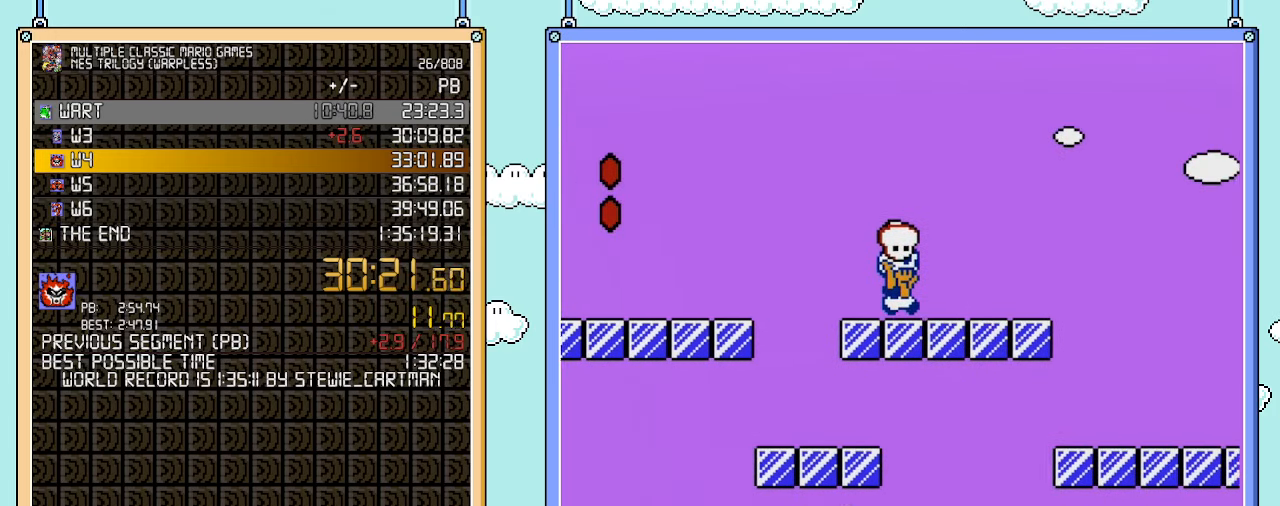
{"buttons": ["B", "DPAD_RIGHT"], "events": []}
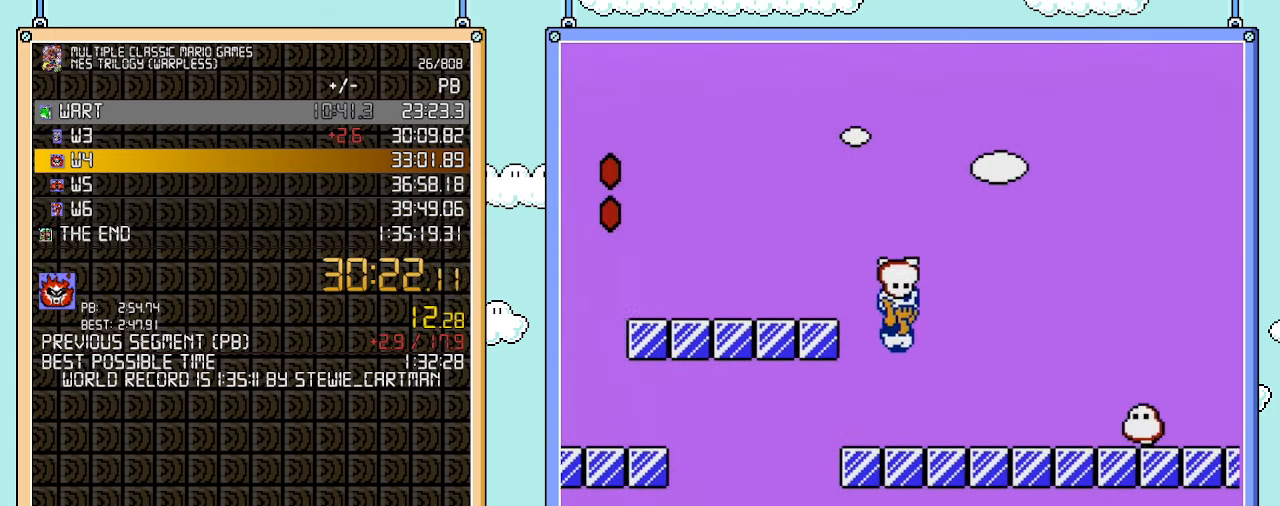
{"buttons": ["A", "B", "DPAD_RIGHT"], "events": [[283, "A", "down"]]}
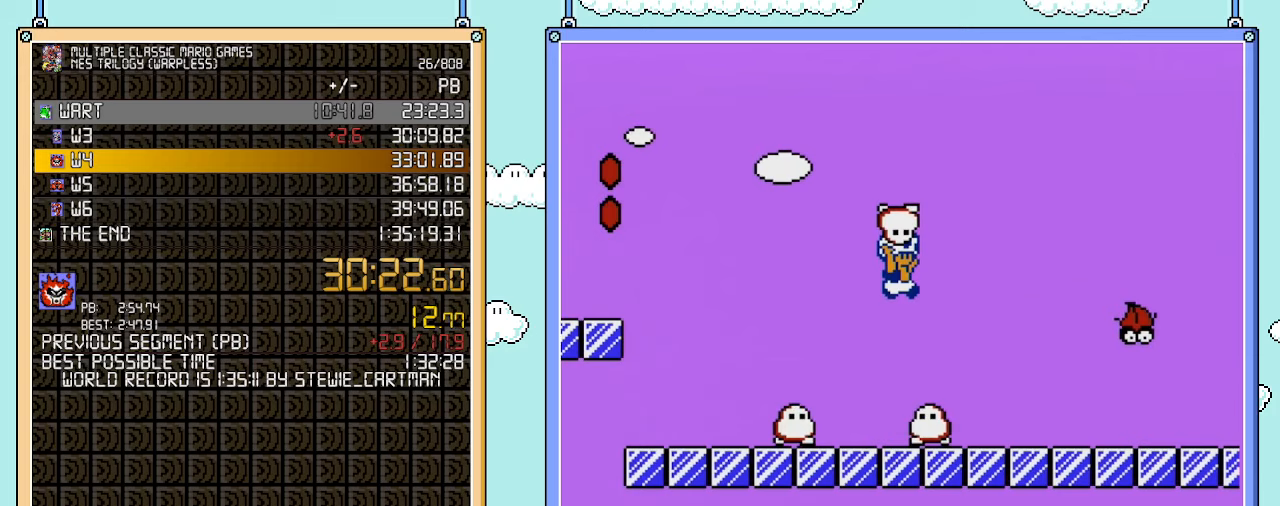
{"buttons": ["B", "DPAD_RIGHT"], "events": [[233, "A", "up"]]}
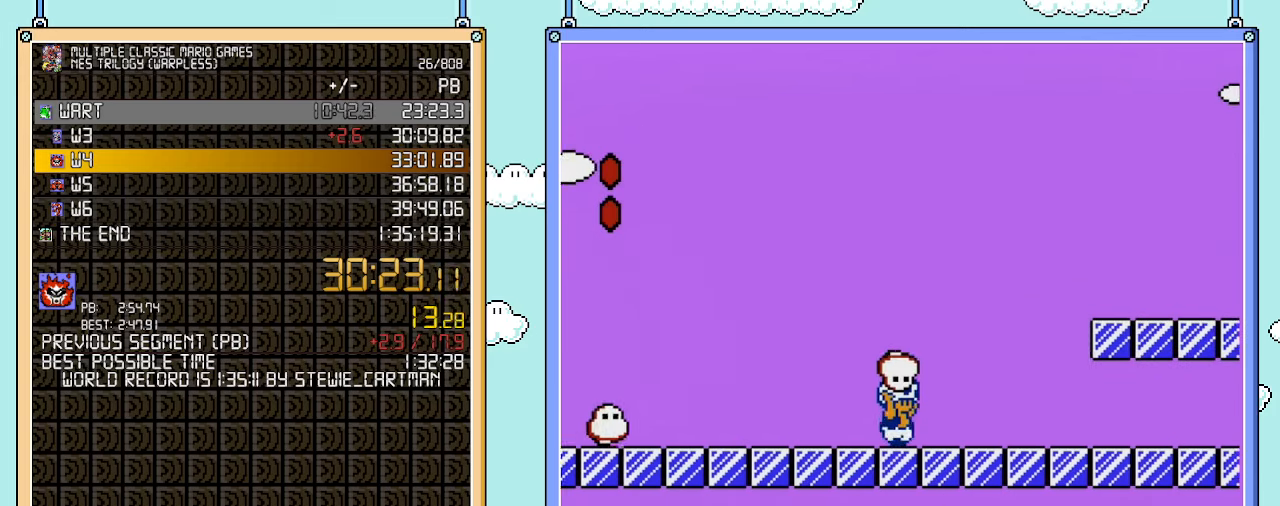
{"buttons": ["B", "DPAD_RIGHT"], "events": [[133, "A", "down"], [483, "A", "up"]]}
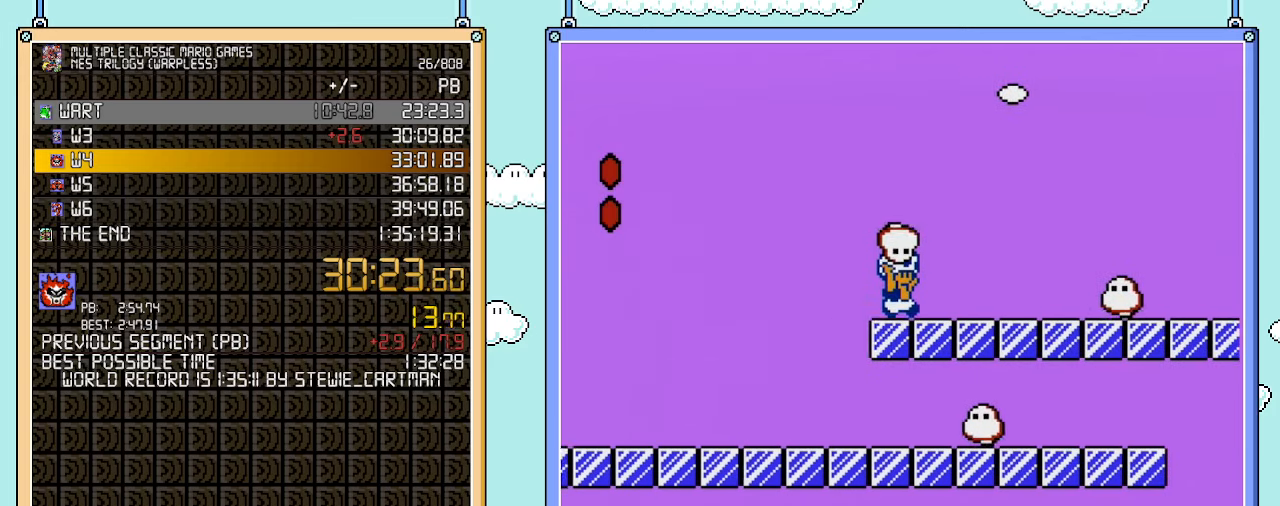
{"buttons": ["A", "B", "DPAD_RIGHT"], "events": [[200, "A", "down"]]}
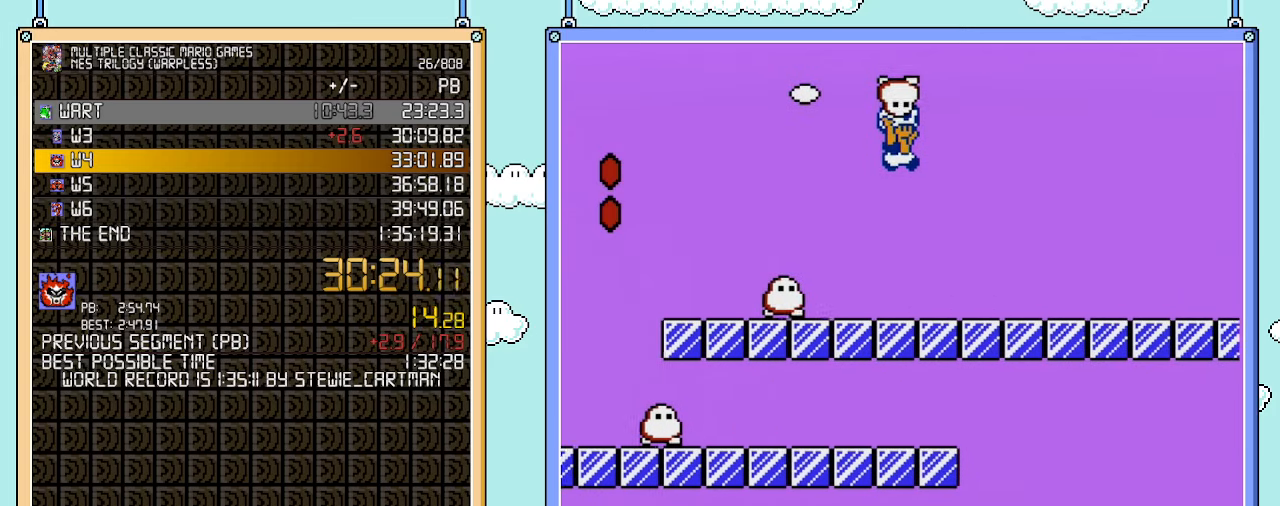
{"buttons": ["B", "DPAD_RIGHT"], "events": [[67, "A", "up"]]}
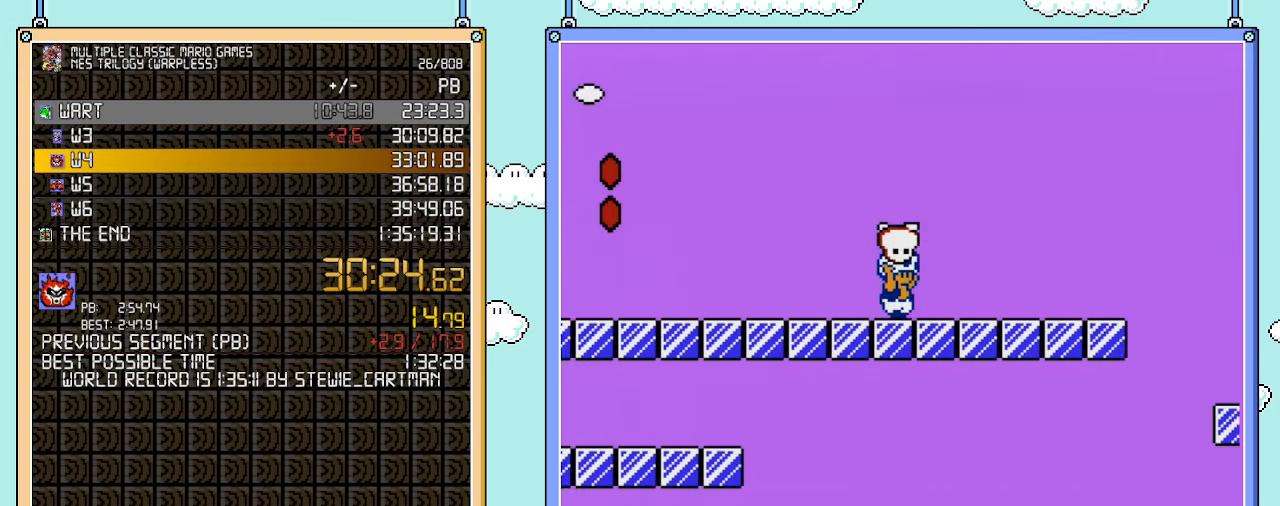
{"buttons": ["A", "B", "DPAD_RIGHT"], "events": [[250, "A", "down"]]}